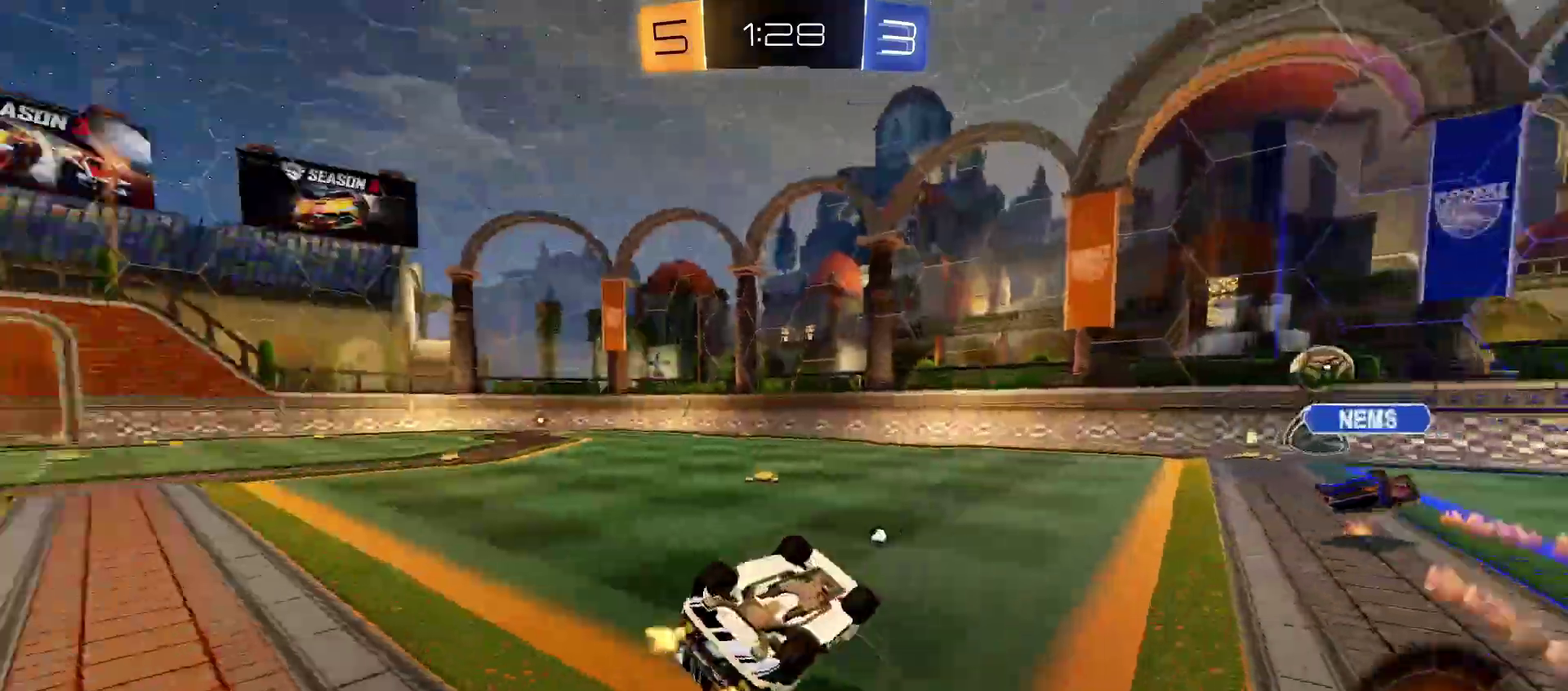
Gameplay with a controller (PlayStation layout); each line is a JSON object with the inputs held at the frame after it. "events" lists button and stick changes between this image and that frame as [ms after this image, input, new state], when the widget could be followed in between.
{"buttons": ["R2"], "left_stick": "center", "right_stick": "center", "events": [[17, "SQUARE", "up"], [317, "L1", "up"], [317, "SQUARE", "down"], [350, "left_stick", "center"], [433, "SQUARE", "up"]]}
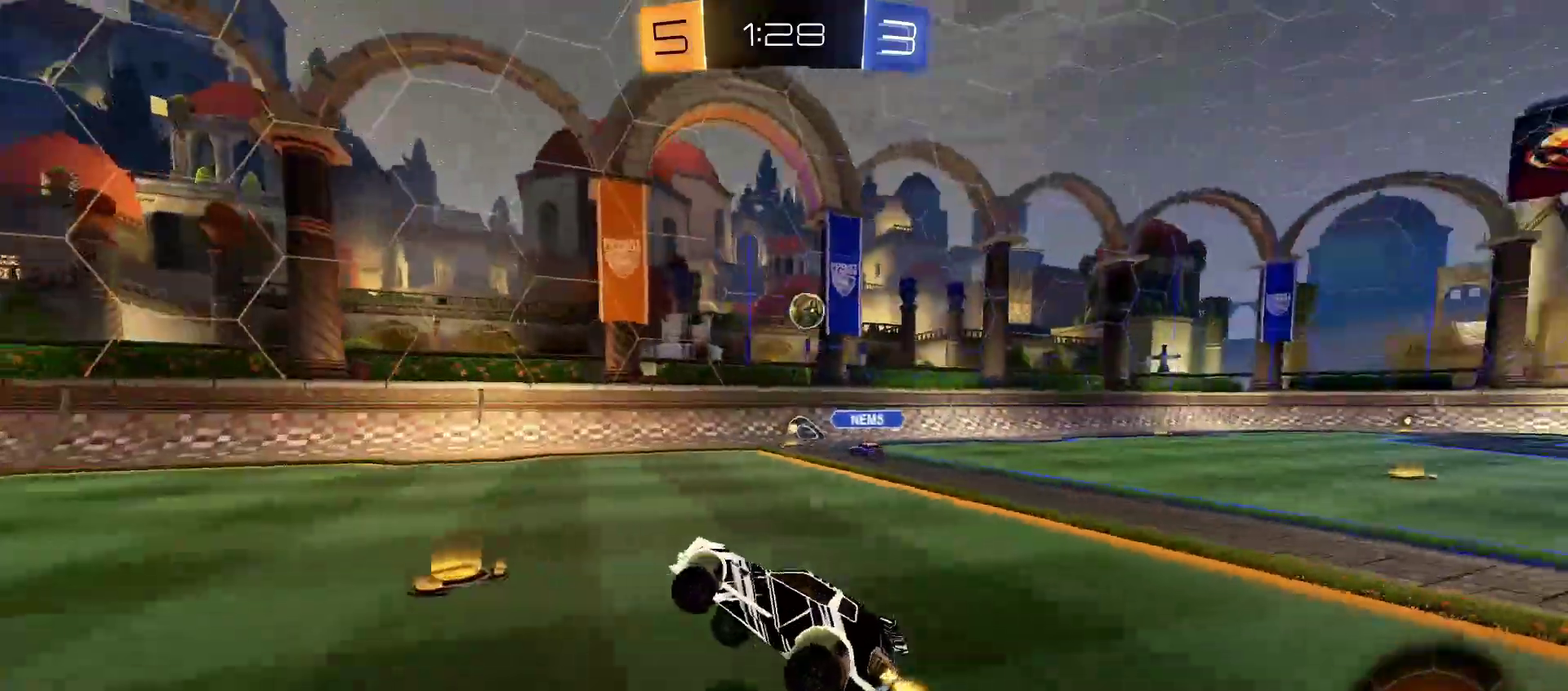
{"buttons": ["R2"], "left_stick": "right", "right_stick": "center", "events": [[17, "left_stick", "right"], [200, "left_stick", "up-right"], [250, "left_stick", "center"], [483, "left_stick", "right"]]}
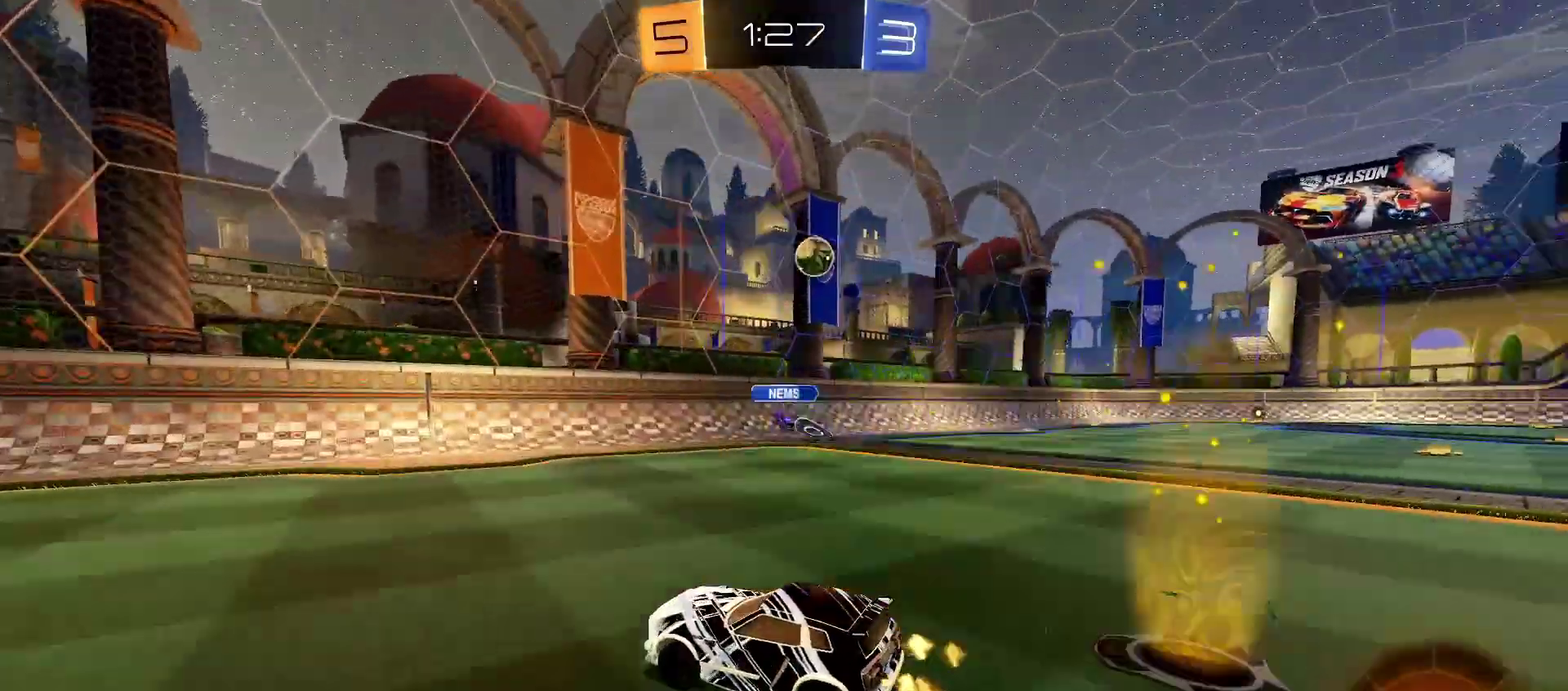
{"buttons": ["R2"], "left_stick": "right", "right_stick": "center", "events": [[383, "left_stick", "center"], [500, "left_stick", "right"]]}
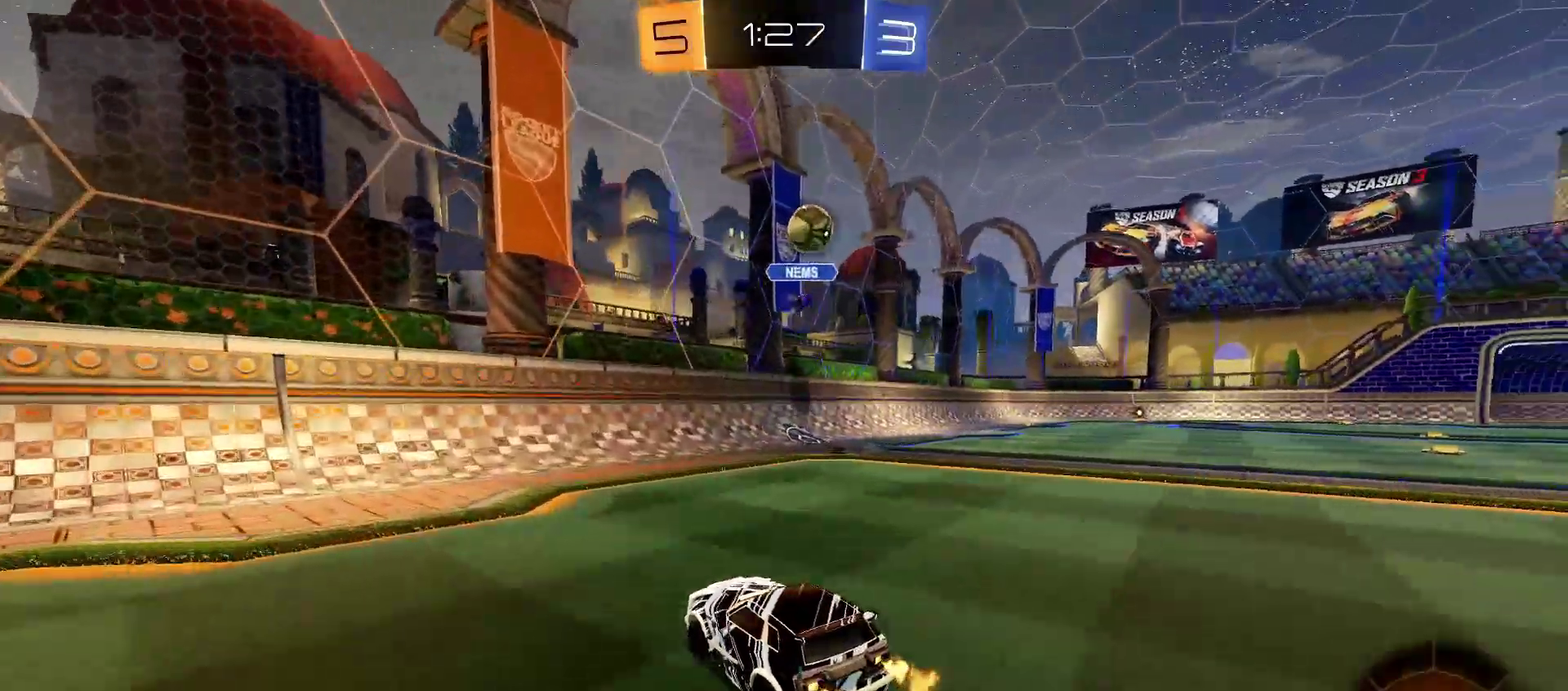
{"buttons": ["R1", "R2"], "left_stick": "center", "right_stick": "center", "events": [[367, "left_stick", "center"], [467, "R1", "down"]]}
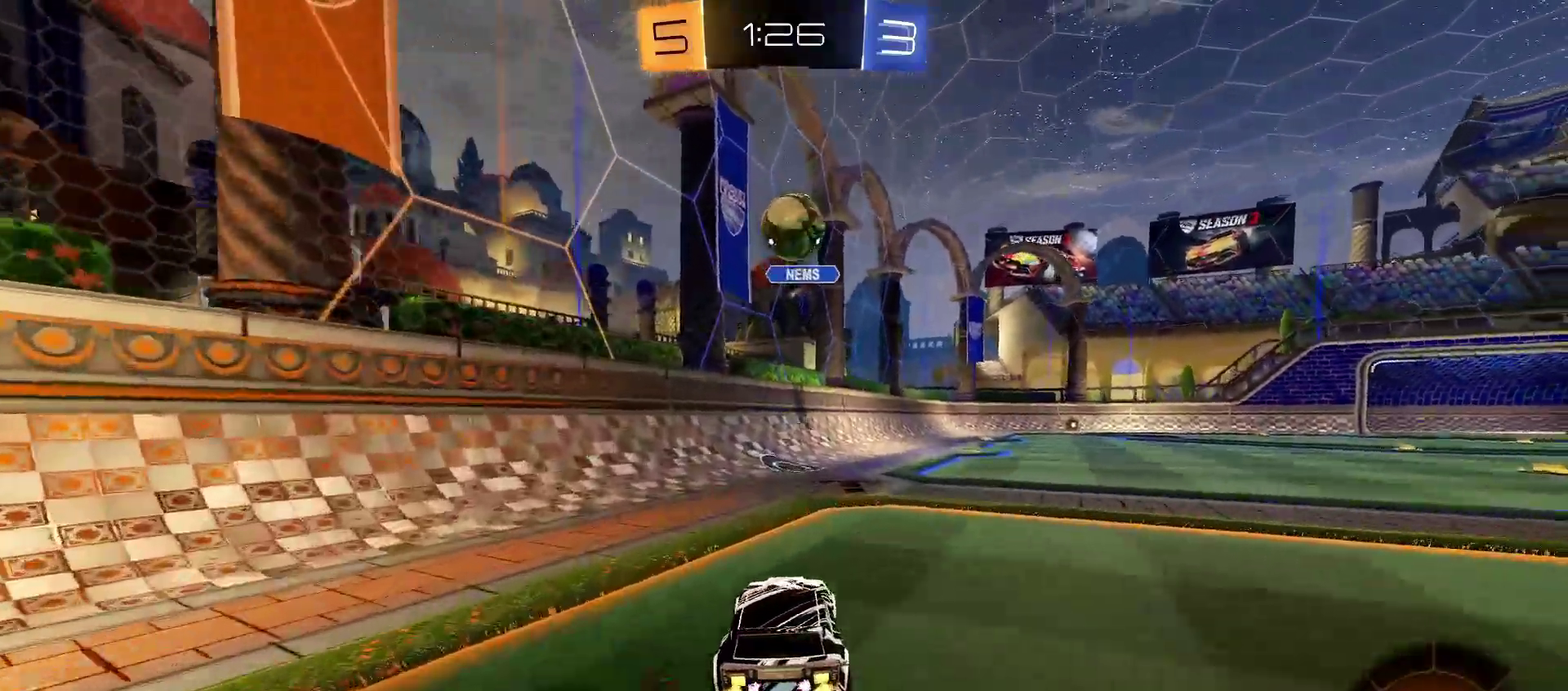
{"buttons": ["R1", "R2"], "left_stick": "up-right", "right_stick": "center", "events": [[117, "CROSS", "down"], [117, "left_stick", "down-right"], [217, "left_stick", "down"], [317, "CROSS", "up"], [383, "SQUARE", "down"], [450, "left_stick", "up-right"], [483, "SQUARE", "up"]]}
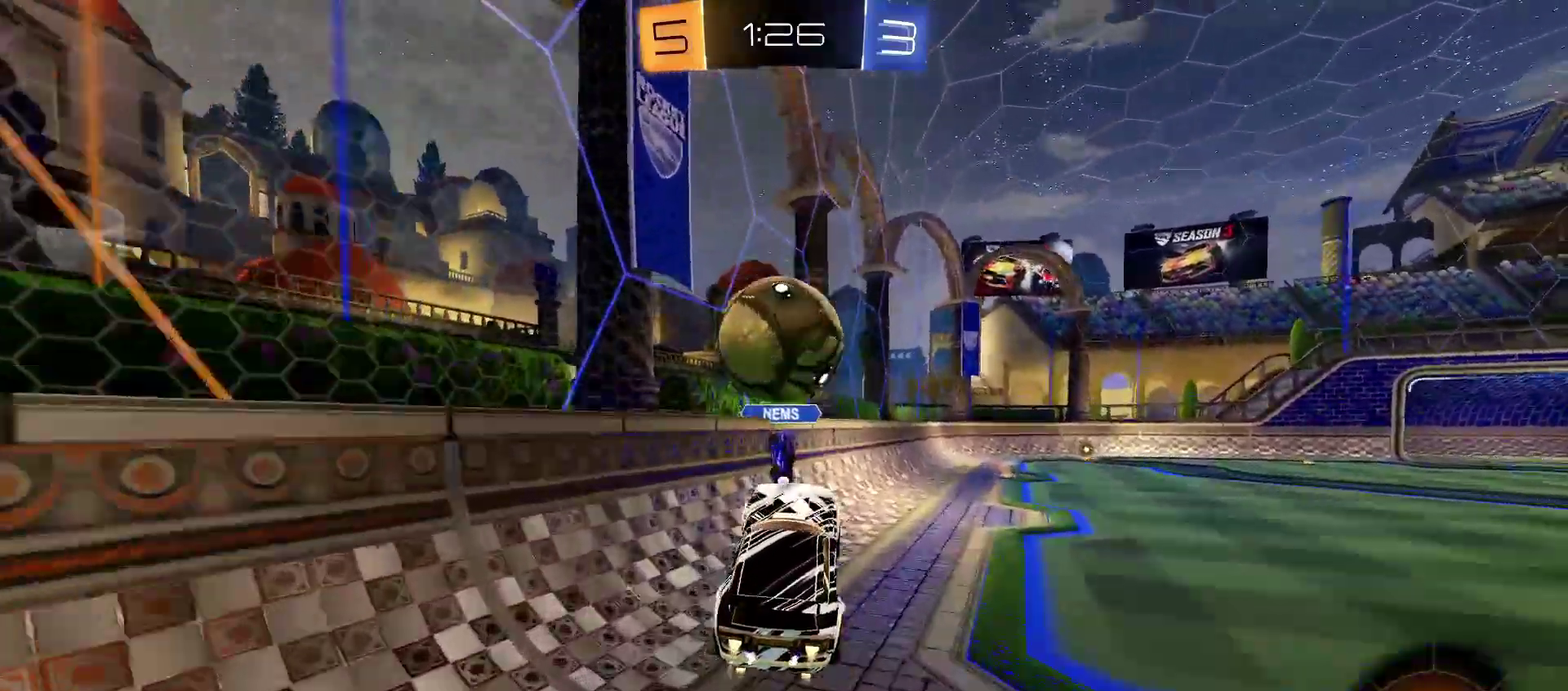
{"buttons": ["R2"], "left_stick": "up-right", "right_stick": "center", "events": [[17, "L1", "down"], [117, "R1", "up"], [183, "L1", "up"], [267, "left_stick", "right"], [400, "SQUARE", "down"], [400, "left_stick", "up-right"], [500, "SQUARE", "up"]]}
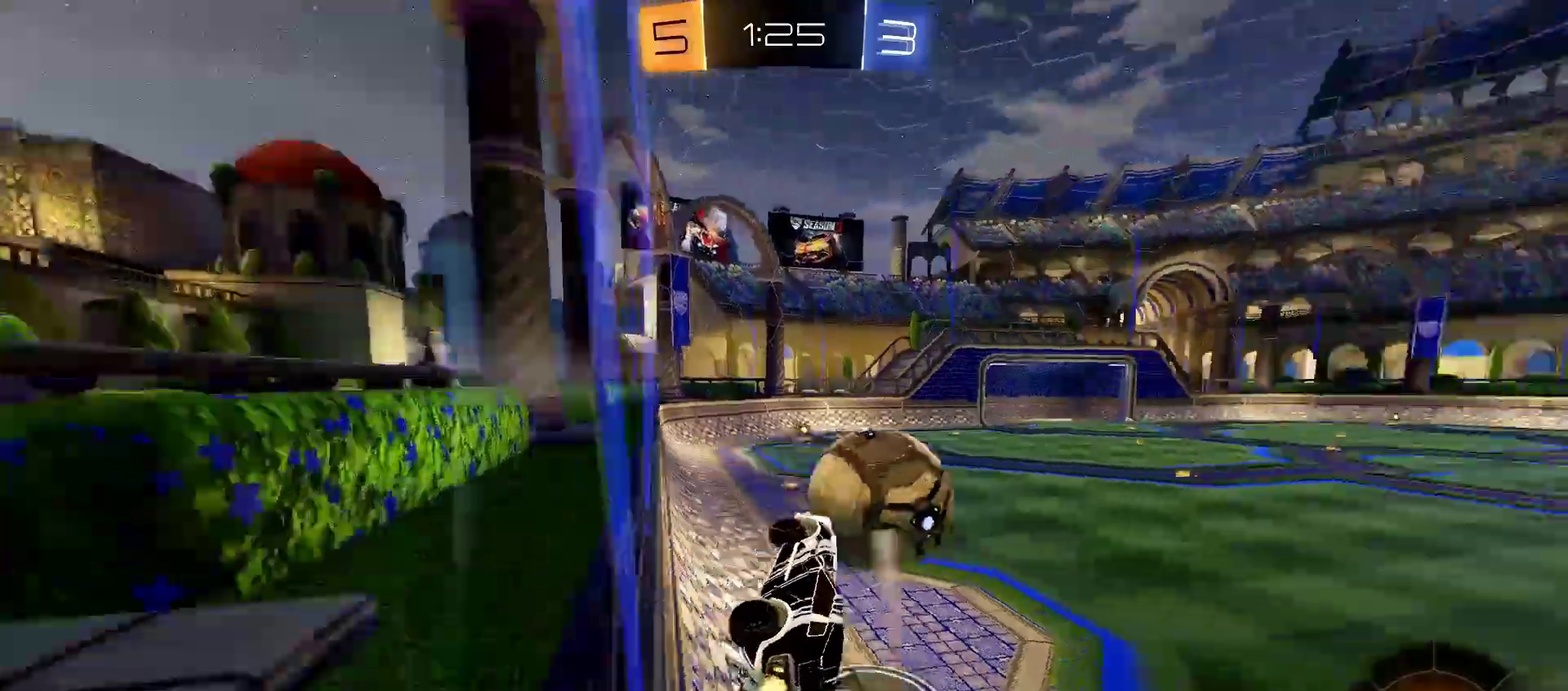
{"buttons": ["L1", "R2"], "left_stick": "down-left", "right_stick": "center", "events": [[233, "left_stick", "right"], [283, "CROSS", "down"], [333, "L1", "down"], [350, "left_stick", "down-left"], [450, "CROSS", "up"]]}
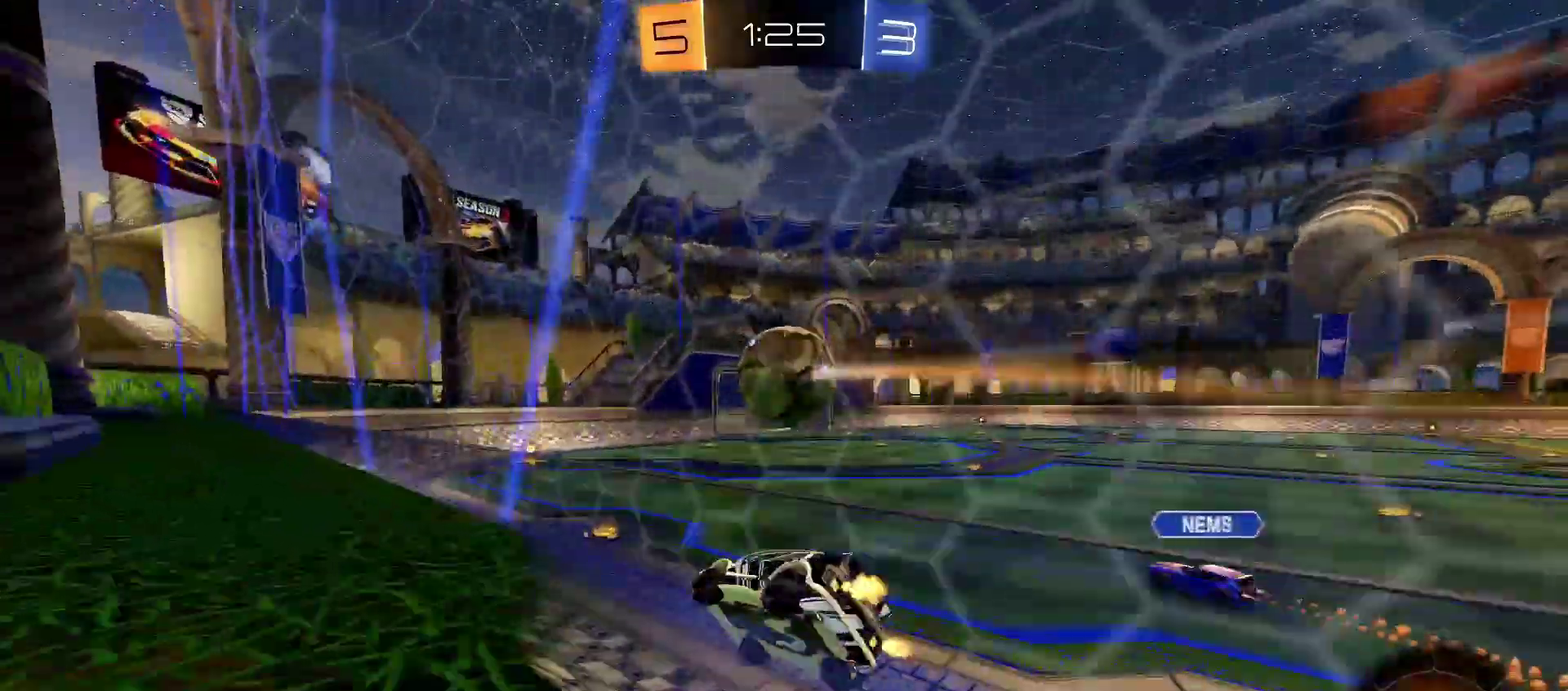
{"buttons": ["R1", "R2"], "left_stick": "center", "right_stick": "center", "events": [[83, "L1", "up"], [200, "left_stick", "up"], [300, "CROSS", "down"], [317, "R1", "down"], [400, "left_stick", "center"], [417, "CROSS", "up"]]}
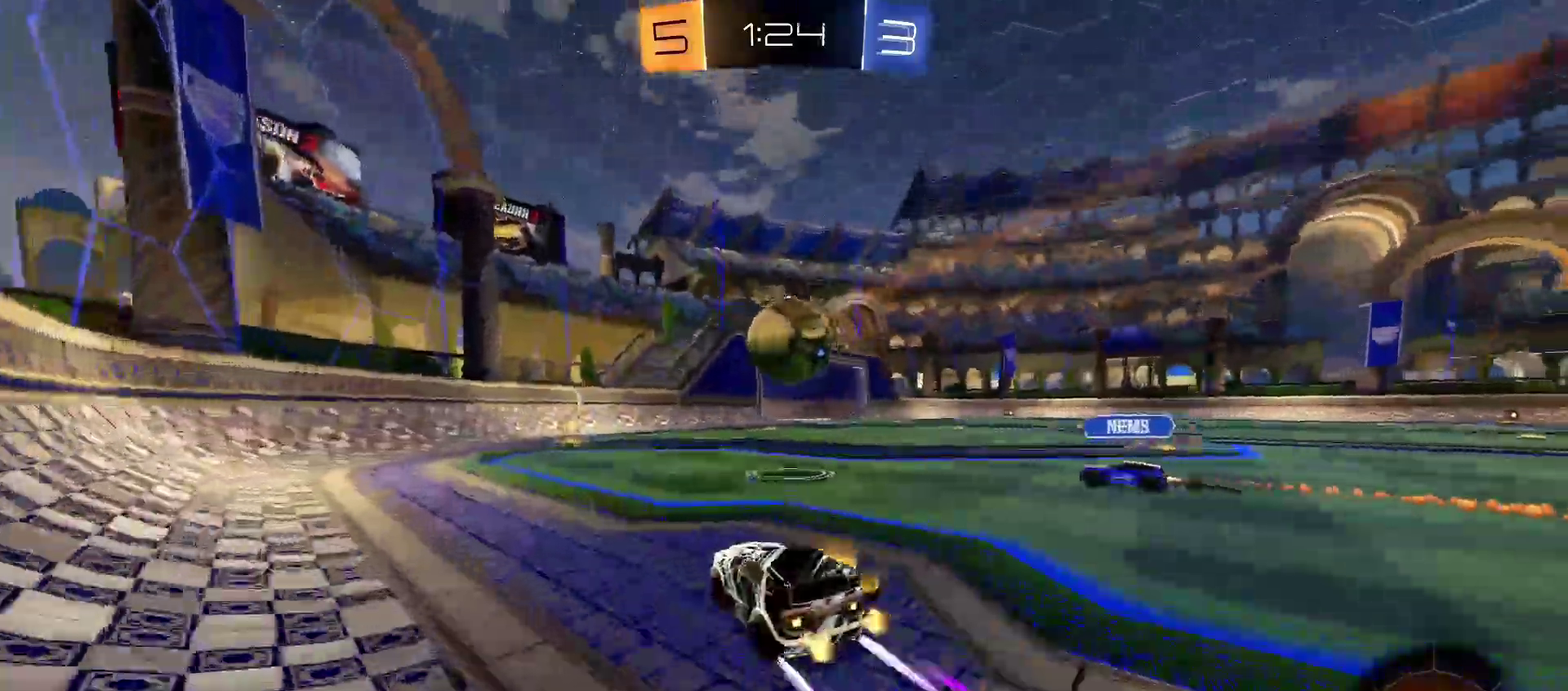
{"buttons": ["CROSS", "L1", "R1", "R2"], "left_stick": "down-left", "right_stick": "center", "events": [[150, "left_stick", "right"], [250, "CROSS", "down"], [283, "L1", "down"], [283, "left_stick", "up-left"], [317, "CROSS", "up"], [367, "CROSS", "down"], [433, "left_stick", "down-left"]]}
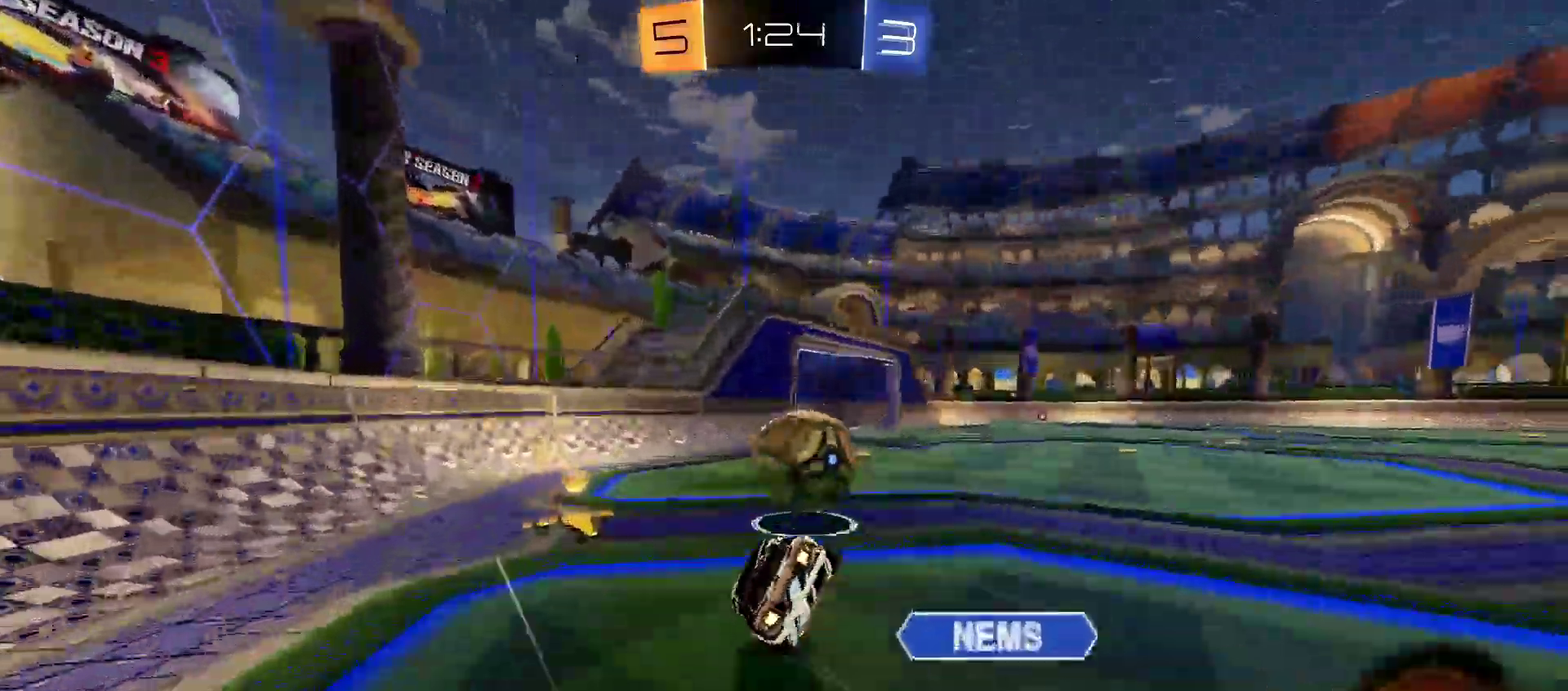
{"buttons": ["R1", "R2"], "left_stick": "center", "right_stick": "center", "events": [[33, "CROSS", "up"], [33, "R1", "up"], [233, "SQUARE", "down"], [367, "SQUARE", "up"], [433, "L1", "up"], [433, "R1", "down"], [483, "left_stick", "center"]]}
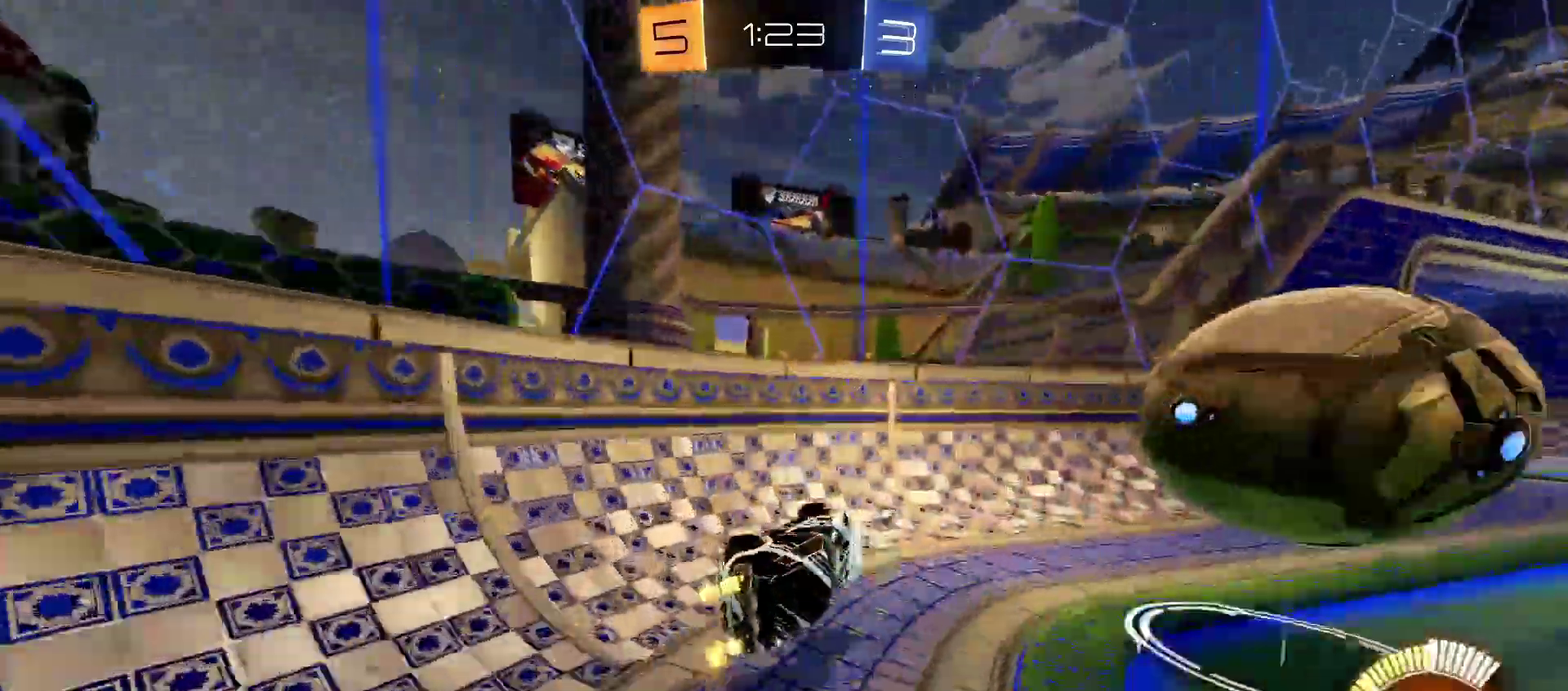
{"buttons": ["R1", "R2"], "left_stick": "right", "right_stick": "center", "events": [[83, "SQUARE", "down"], [183, "left_stick", "right"], [233, "SQUARE", "up"]]}
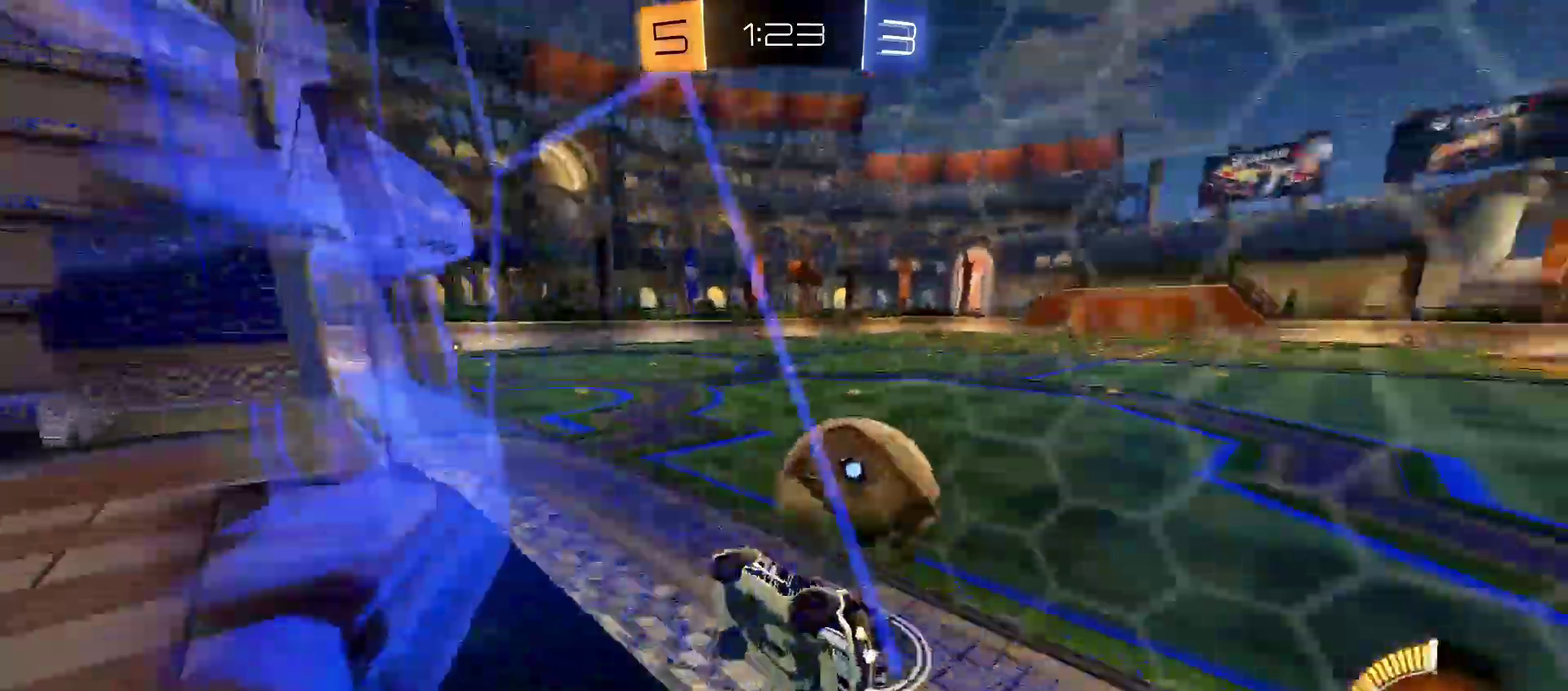
{"buttons": ["R1", "R2"], "left_stick": "right", "right_stick": "center", "events": [[100, "left_stick", "center"], [267, "left_stick", "right"]]}
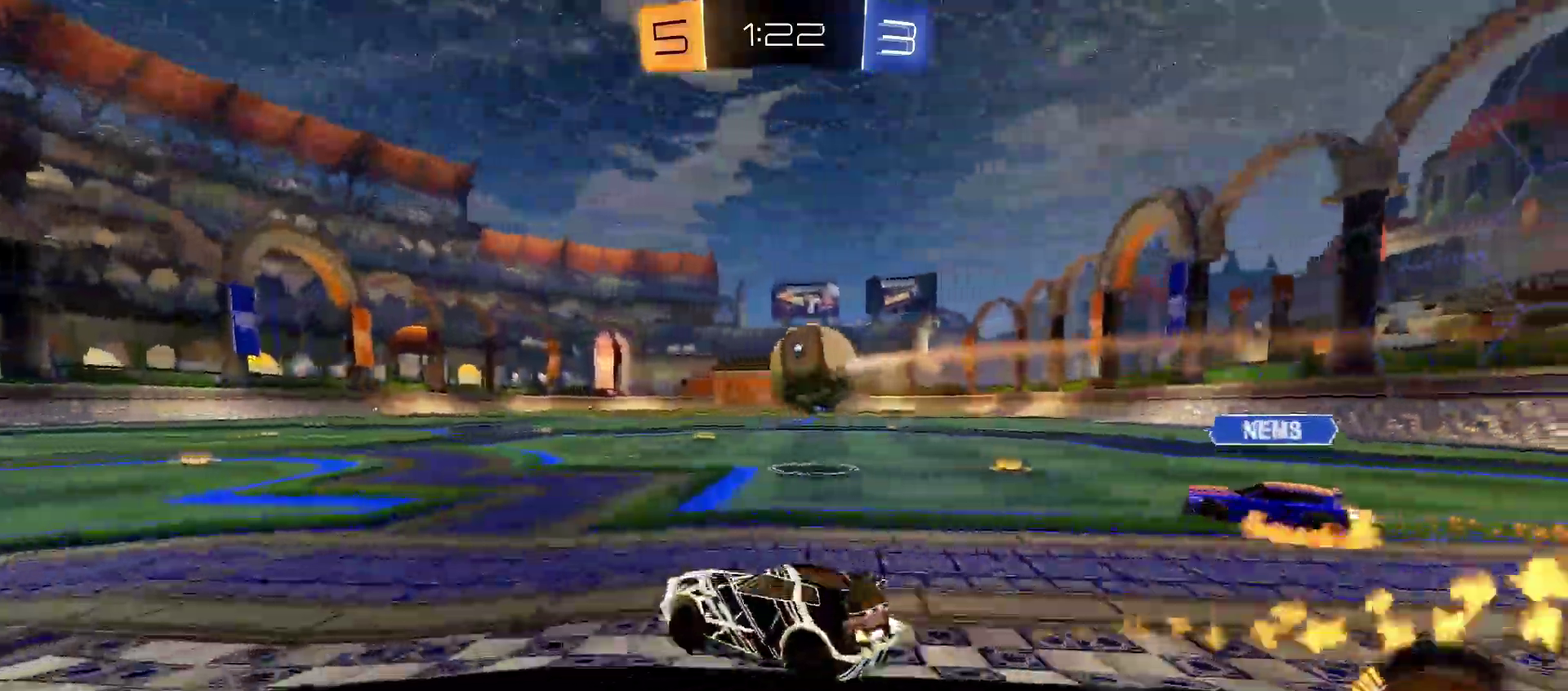
{"buttons": ["R2"], "left_stick": "center", "right_stick": "center", "events": [[50, "left_stick", "center"], [117, "left_stick", "right"], [283, "R1", "up"], [350, "left_stick", "center"], [433, "SQUARE", "down"], [500, "SQUARE", "up"]]}
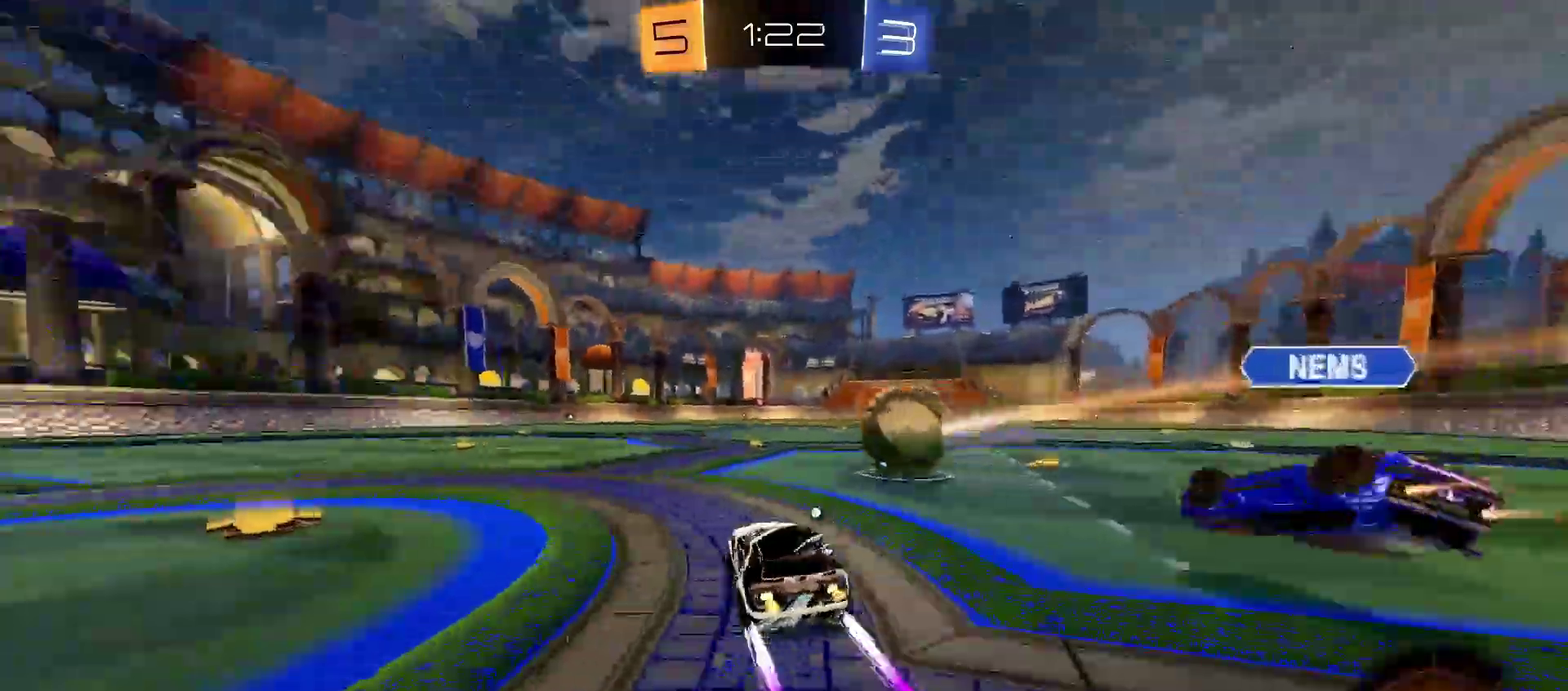
{"buttons": ["R2"], "left_stick": "down-left", "right_stick": "center", "events": [[267, "left_stick", "right"], [417, "left_stick", "down-left"]]}
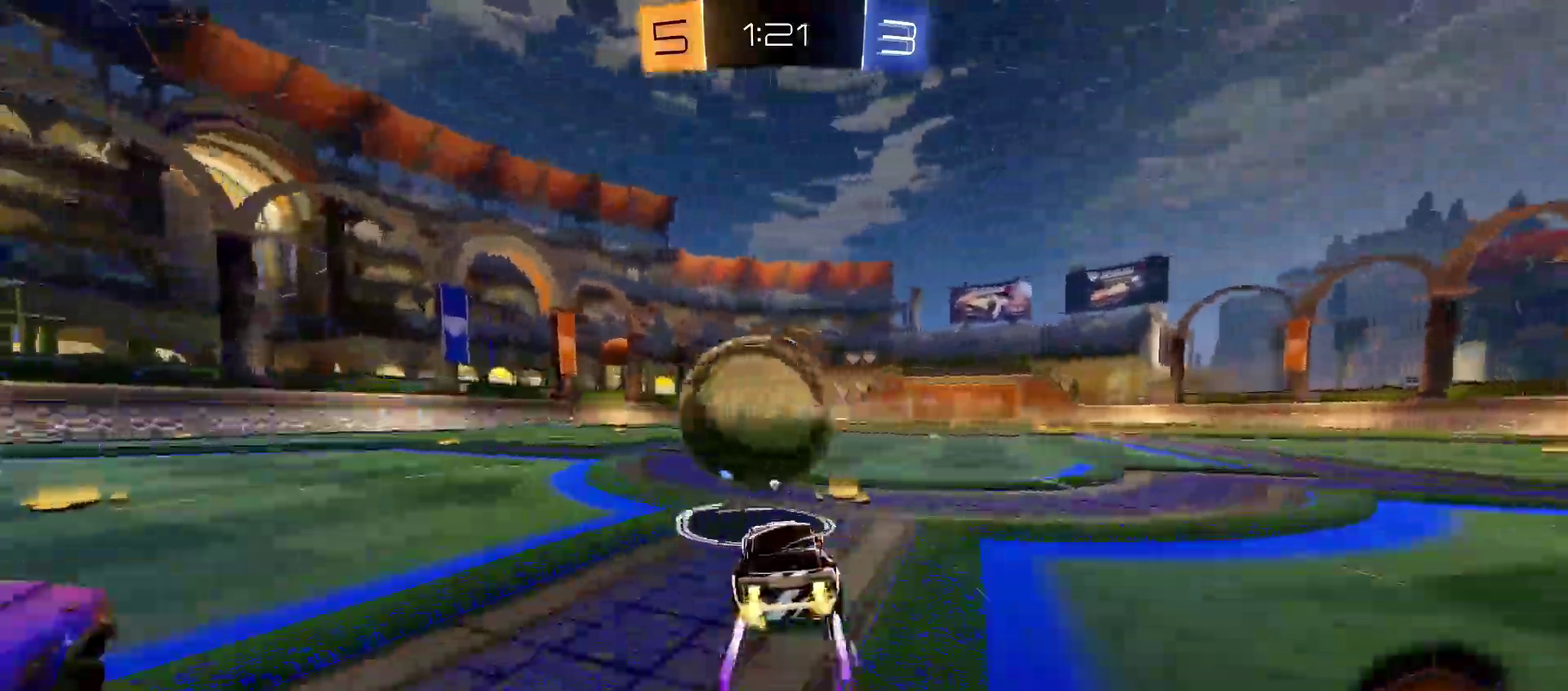
{"buttons": ["R1", "R2"], "left_stick": "right", "right_stick": "center", "events": [[200, "left_stick", "left"], [217, "R1", "down"], [317, "left_stick", "center"], [483, "left_stick", "right"]]}
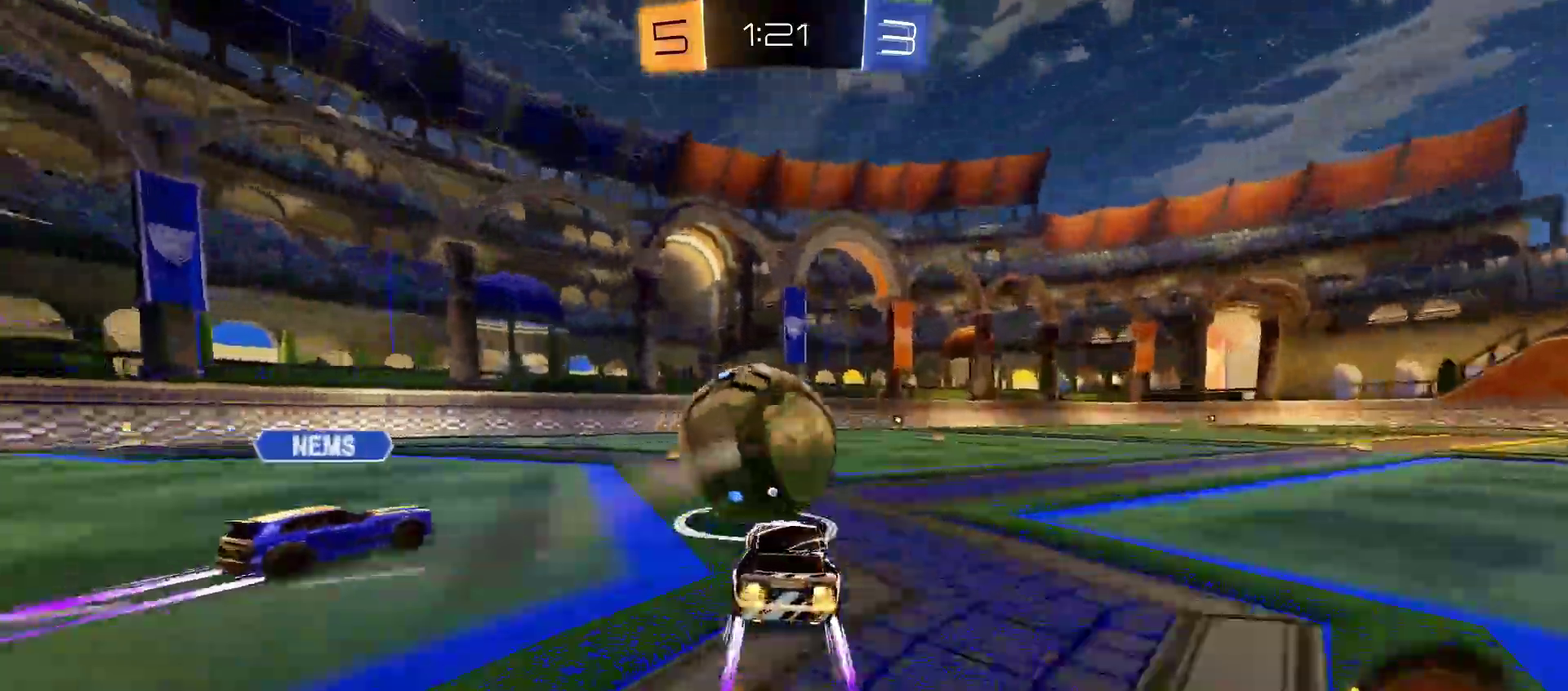
{"buttons": ["R1", "R2"], "left_stick": "center", "right_stick": "center", "events": [[83, "R1", "up"], [100, "CROSS", "down"], [133, "left_stick", "center"], [150, "CROSS", "up"], [300, "R1", "down"]]}
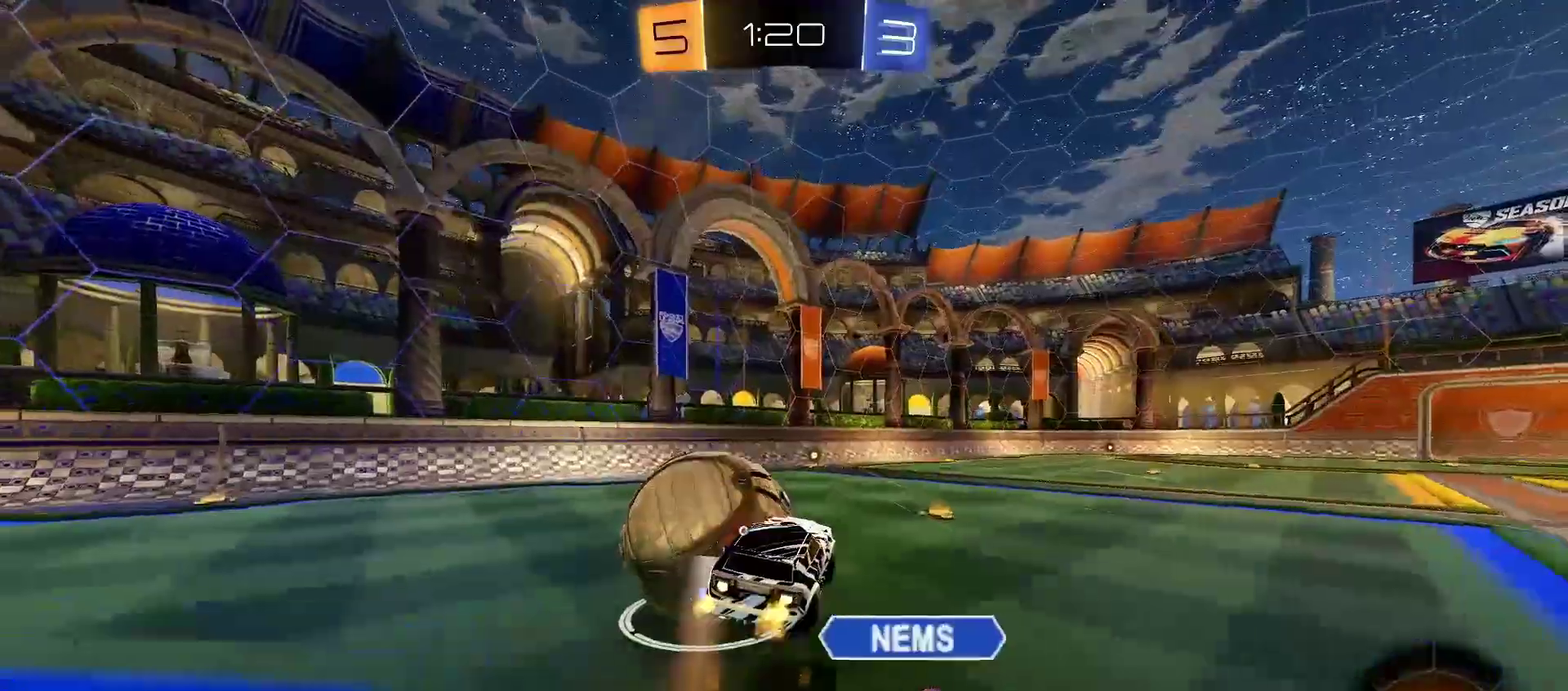
{"buttons": ["R2"], "left_stick": "down-left", "right_stick": "center", "events": [[400, "L1", "down"], [400, "left_stick", "down-left"], [483, "R1", "up"], [500, "L1", "up"]]}
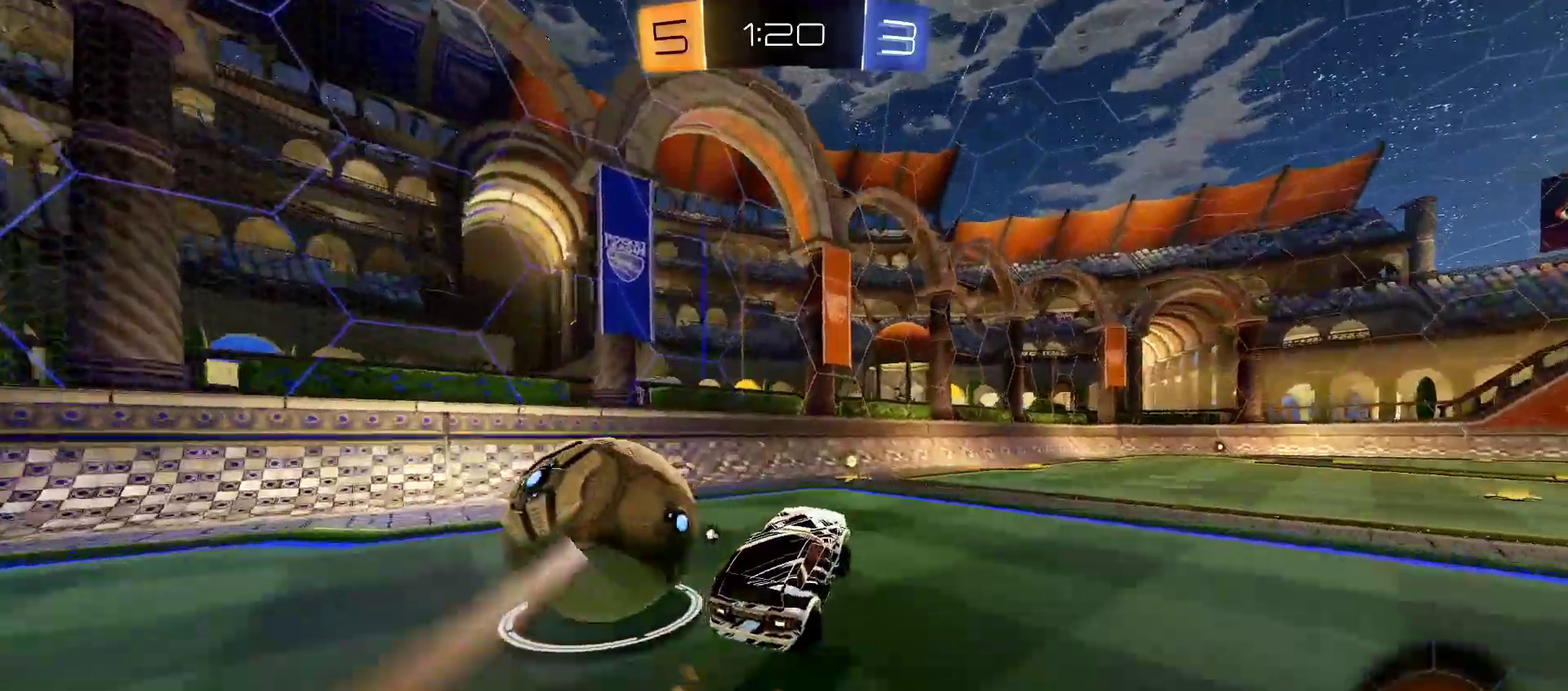
{"buttons": ["L1", "R2"], "left_stick": "down-right", "right_stick": "center", "events": [[100, "left_stick", "up"], [200, "CROSS", "down"], [283, "CROSS", "up"], [300, "left_stick", "center"], [400, "CROSS", "down"], [400, "left_stick", "down-right"], [483, "CROSS", "up"], [483, "L1", "down"]]}